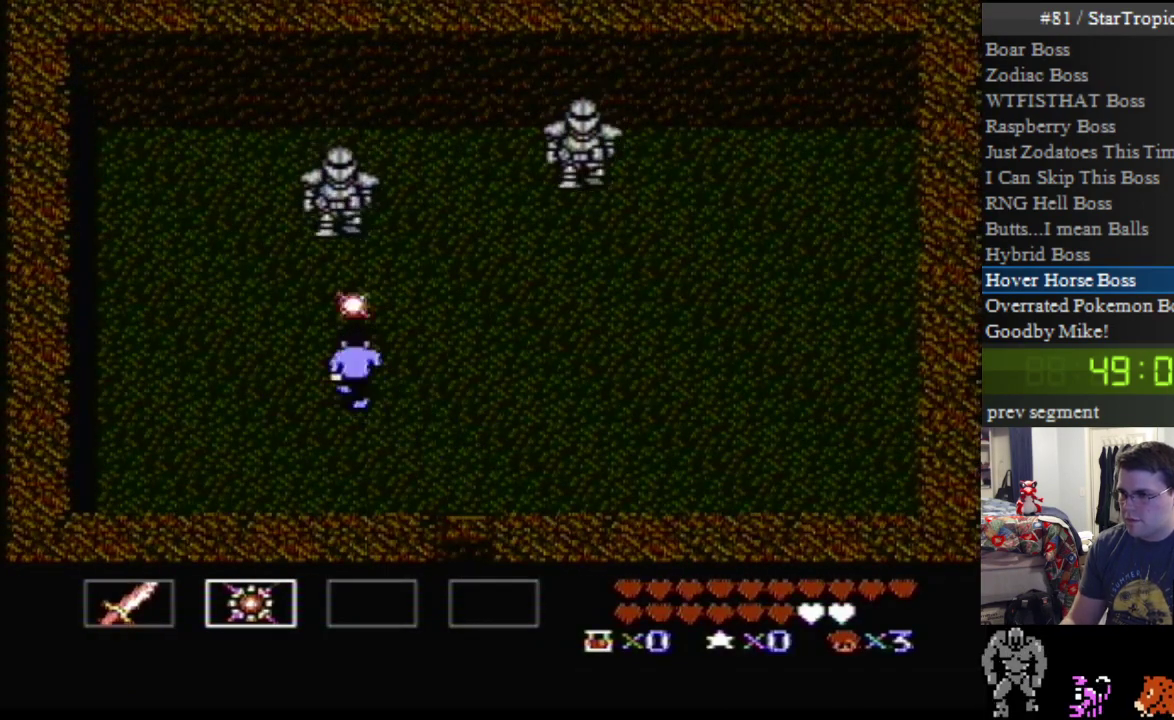
Gameplay with a controller (Nintendo layout); each line is a JSON object with the inputs held at the frame after it. "events" lists button and stick changes between this image and that frame as [ms after this image, input, new state], when the widget could be followed in between. Not read: L3 R3.
{"buttons": ["B"], "events": [[50, "B", "down"], [167, "B", "up"], [267, "B", "down"], [383, "B", "up"], [450, "B", "down"]]}
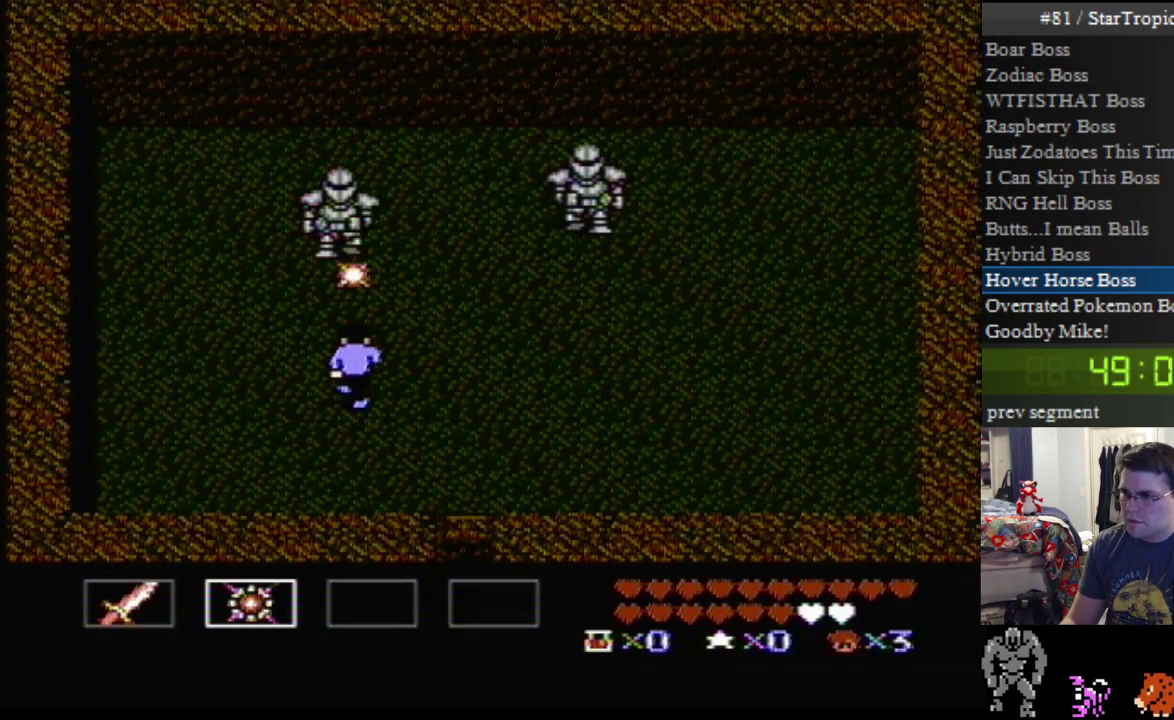
{"buttons": [], "events": [[83, "B", "up"], [167, "B", "down"], [267, "B", "up"], [367, "B", "down"], [483, "B", "up"]]}
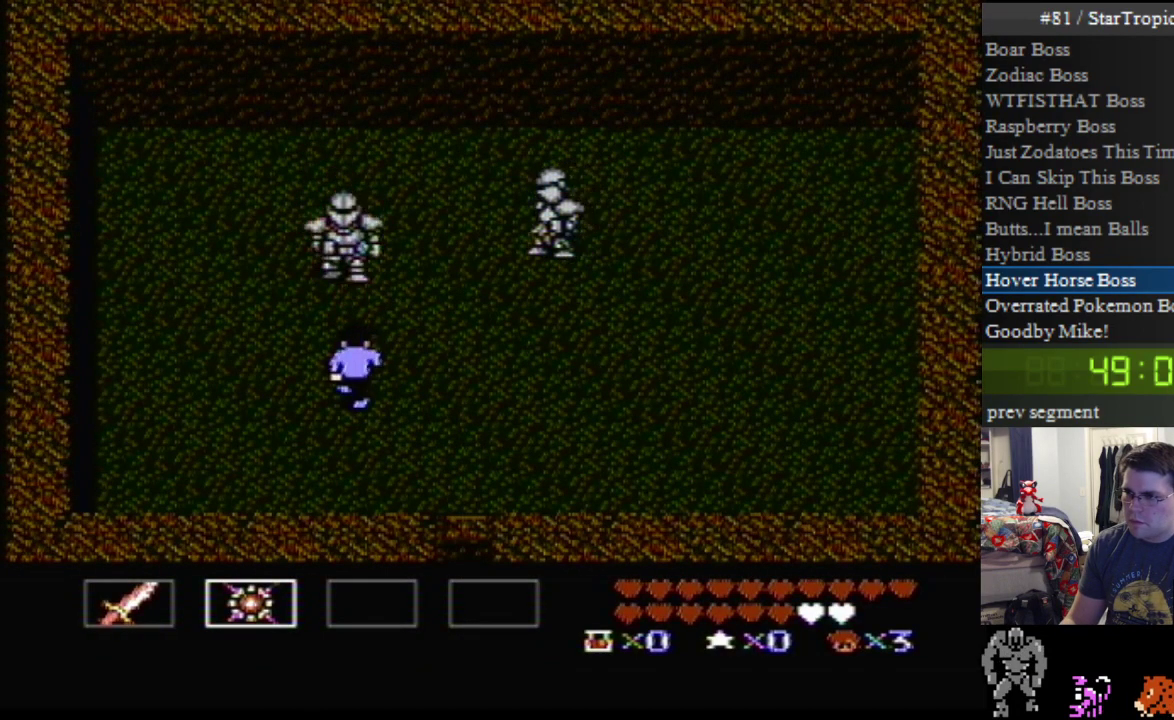
{"buttons": ["B"], "events": [[83, "B", "down"], [167, "B", "up"], [267, "B", "down"], [400, "B", "up"], [450, "B", "down"]]}
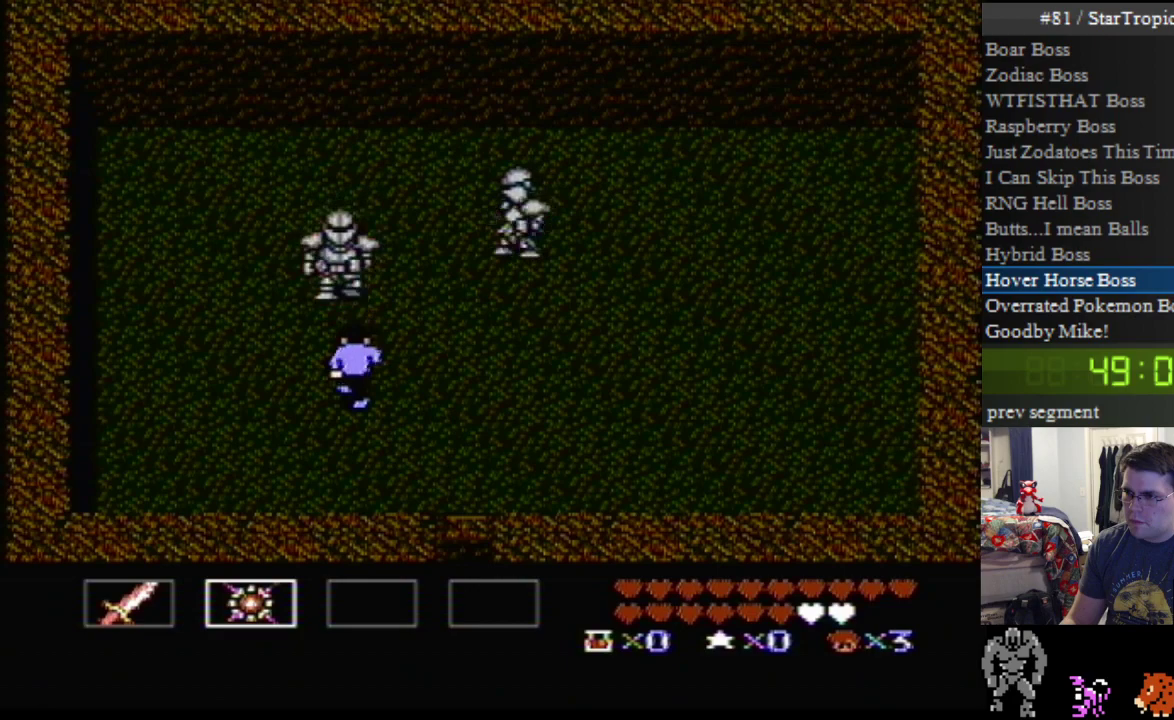
{"buttons": ["DPAD_UP"], "events": [[50, "B", "up"], [133, "B", "down"], [233, "B", "up"], [300, "B", "down"], [450, "B", "up"], [483, "DPAD_UP", "down"]]}